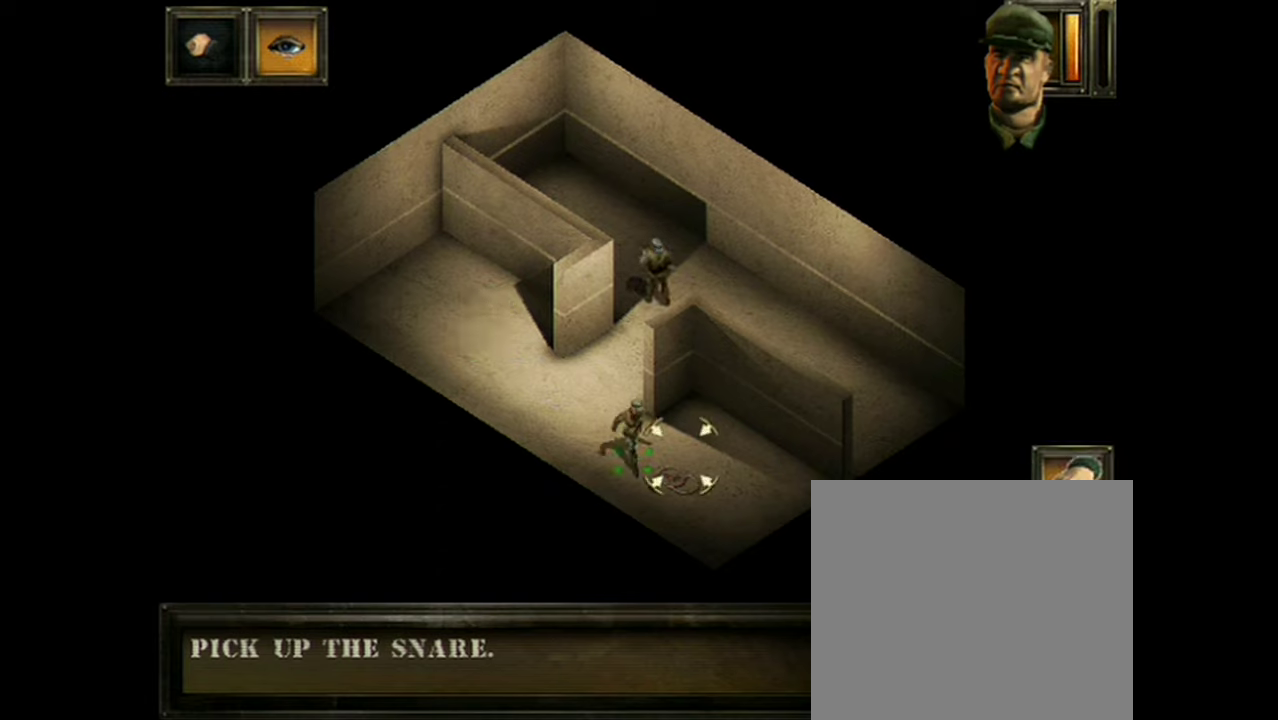
Gameplay with a controller (Xbox layout); each line is a JSON object with the inputs held at the frame after it (dt_ms = milliseconds from this image to that frame). "events" lists button and stick changes between this image and that frame as [ms after this image, input, new state], when the widget could be followed in between. Not read: L1 L3 R1 R3 left_stick right_stick.
{"dt_ms": 100, "buttons": ["A"], "events": [[83, "A", "down"]]}
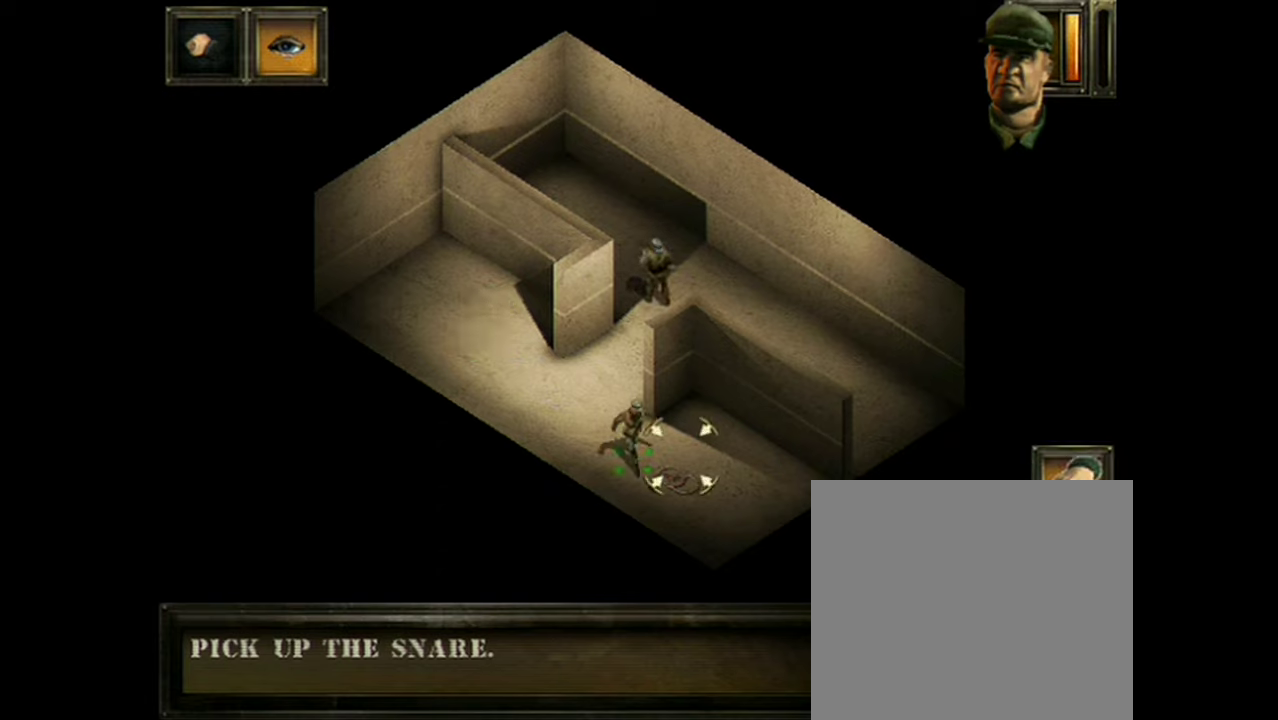
{"dt_ms": 400, "buttons": ["A"], "events": []}
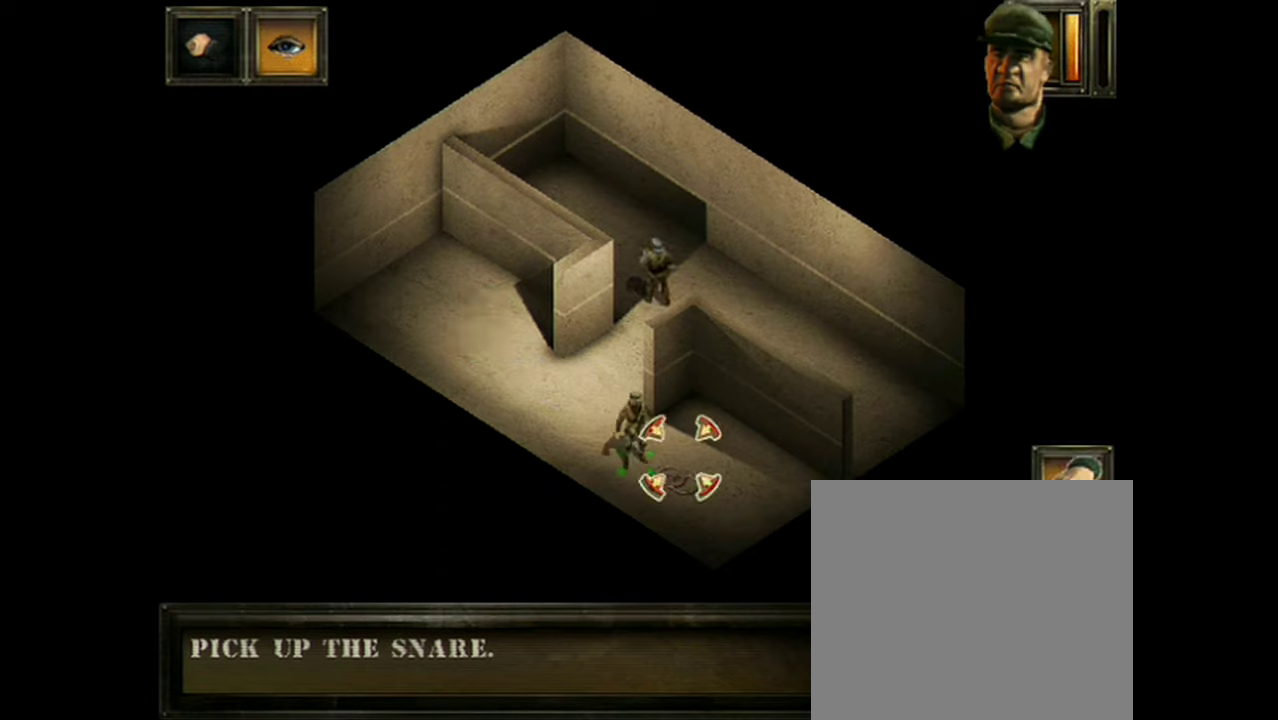
{"dt_ms": 100, "buttons": ["A"], "events": []}
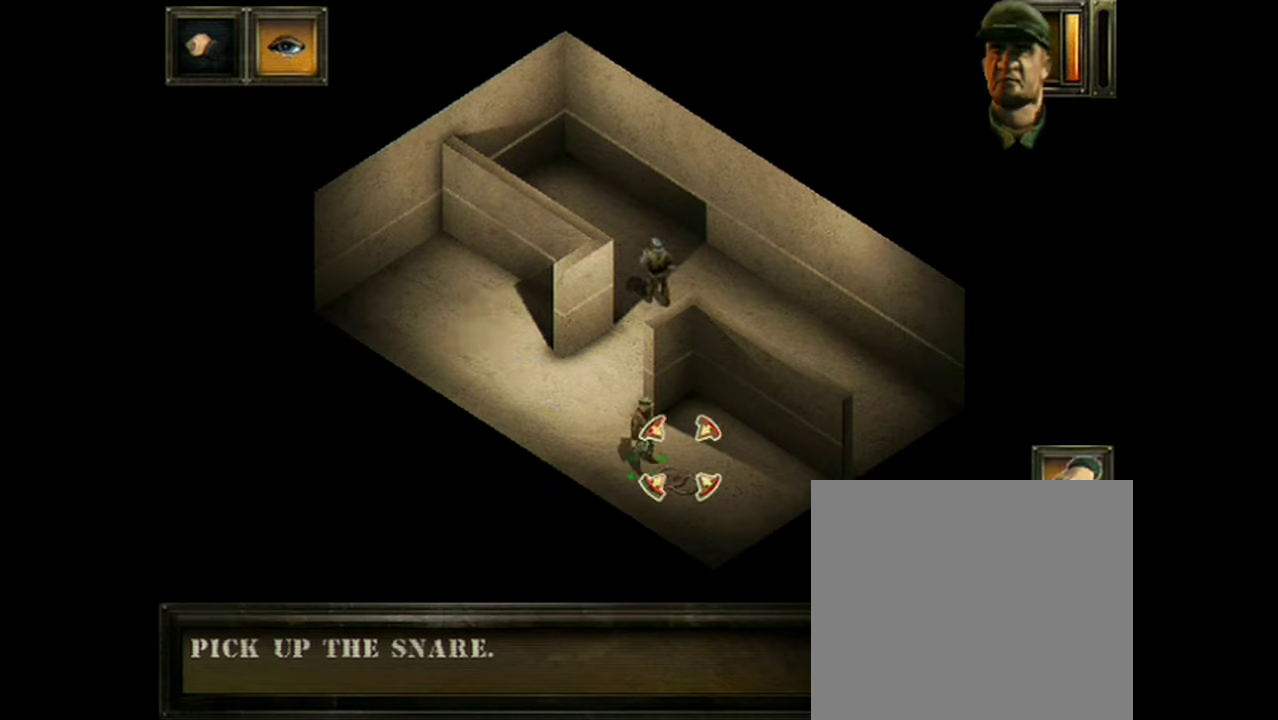
{"dt_ms": 501, "buttons": ["A"], "events": []}
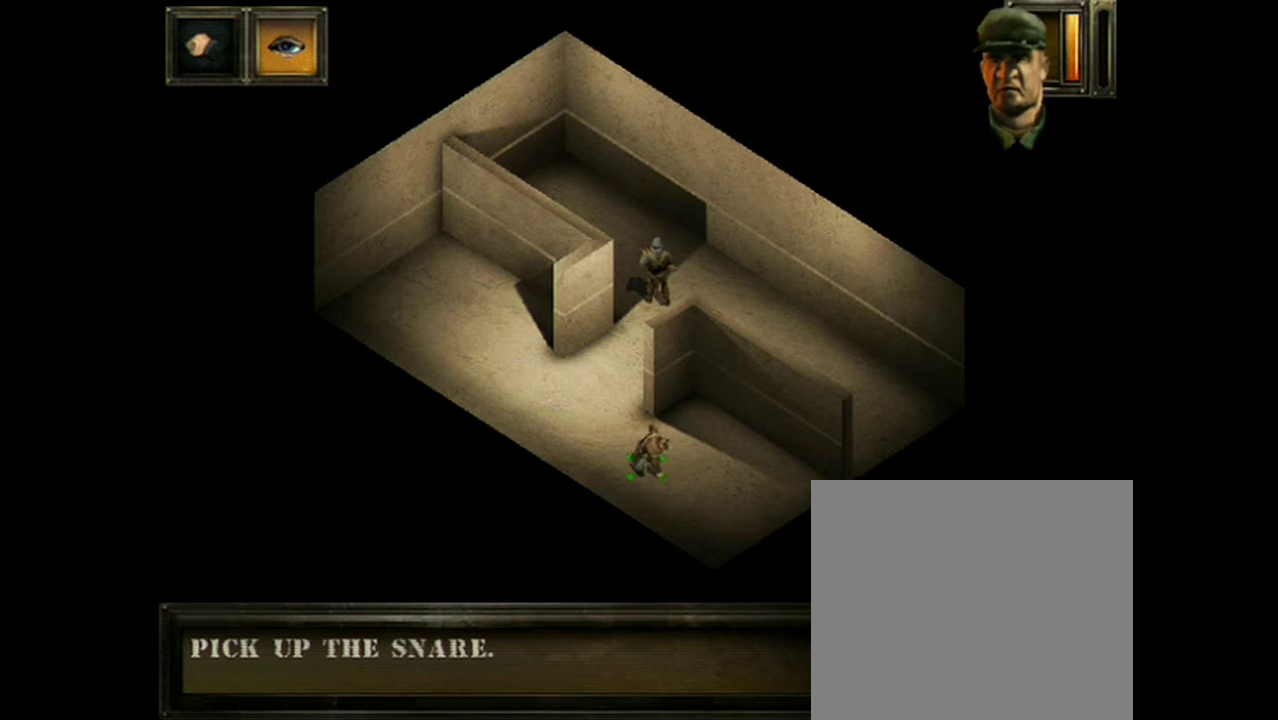
{"dt_ms": 100, "buttons": [], "events": [[33, "A", "up"]]}
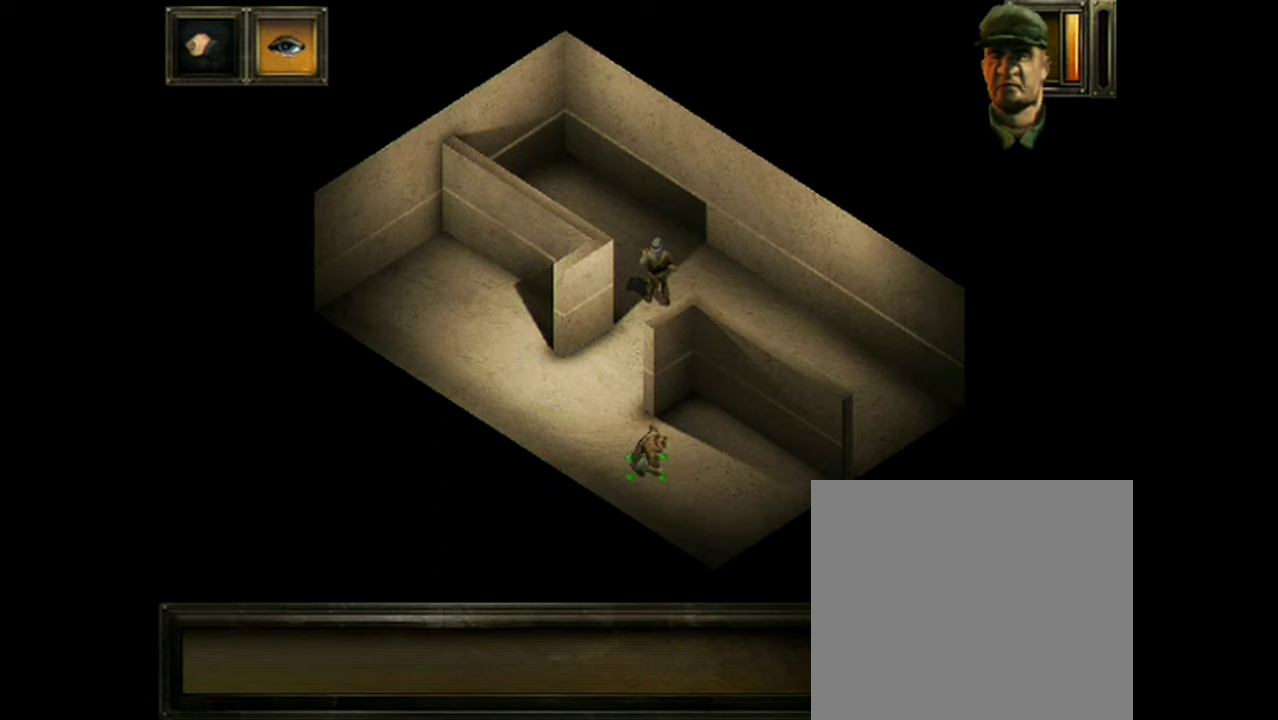
{"dt_ms": 400, "buttons": [], "events": []}
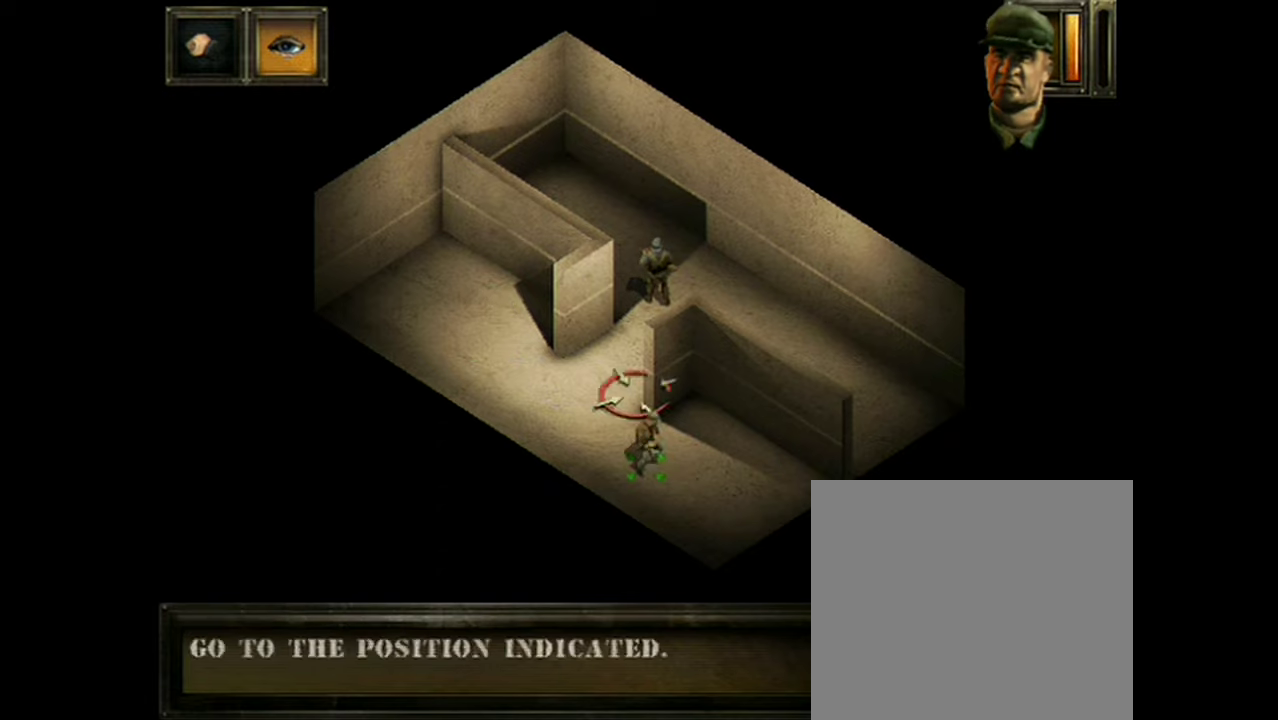
{"dt_ms": 301, "buttons": [], "events": []}
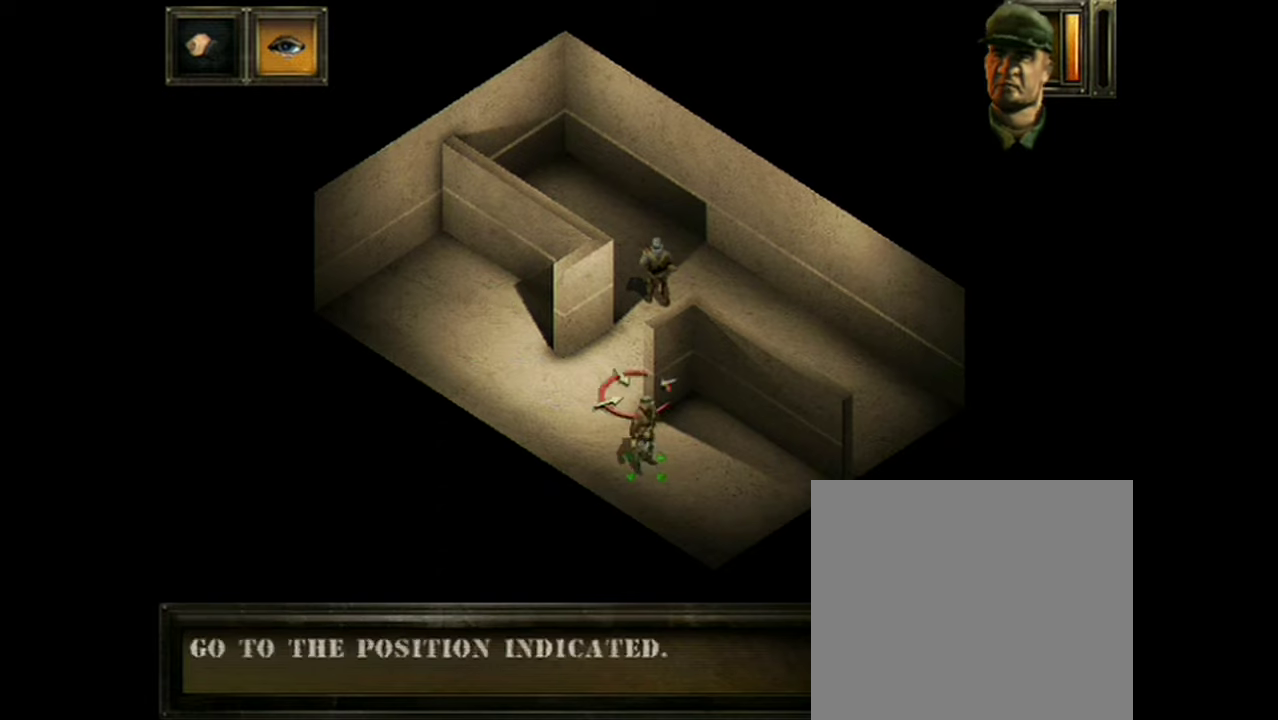
{"dt_ms": 500, "buttons": [], "events": []}
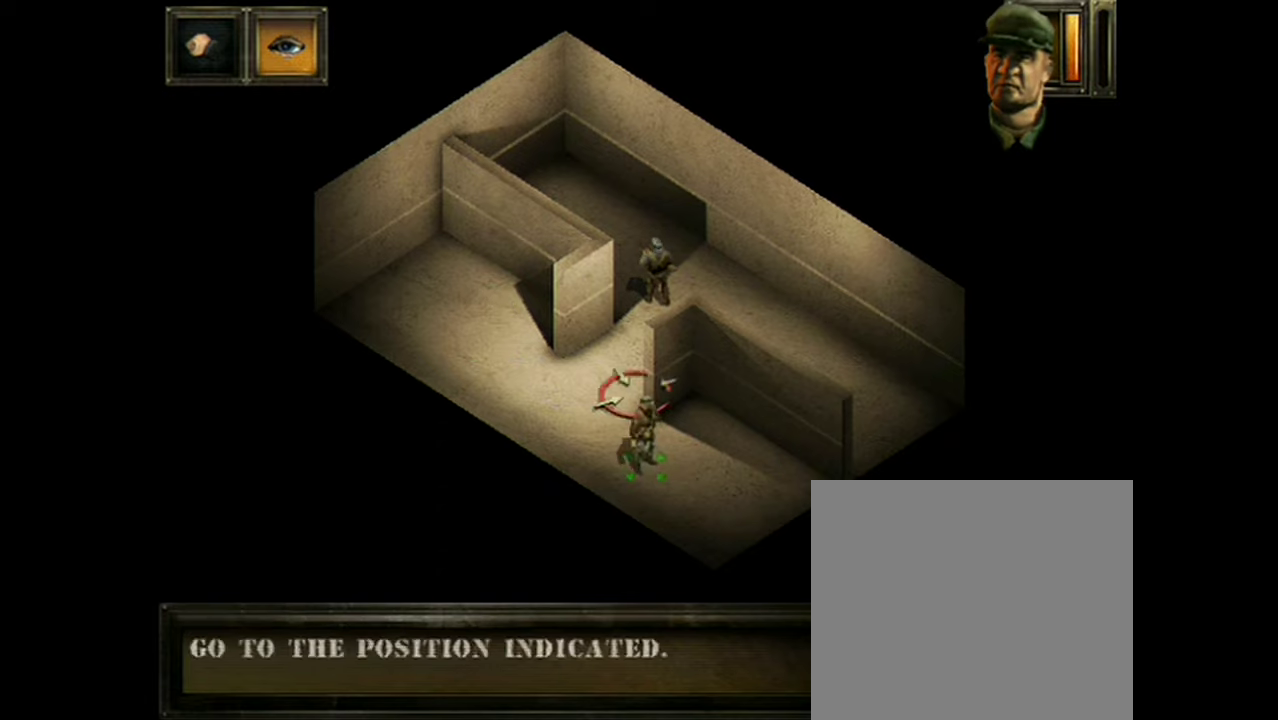
{"dt_ms": 501, "buttons": [], "events": []}
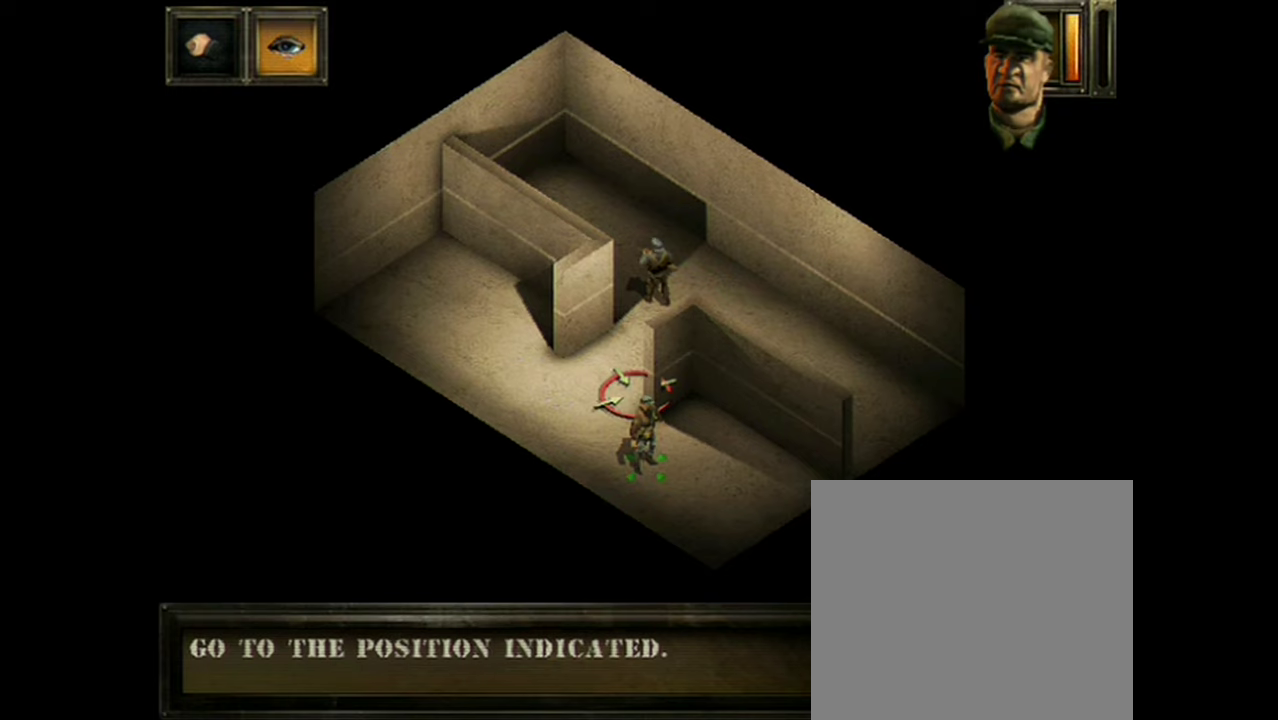
{"dt_ms": 400, "buttons": [], "events": []}
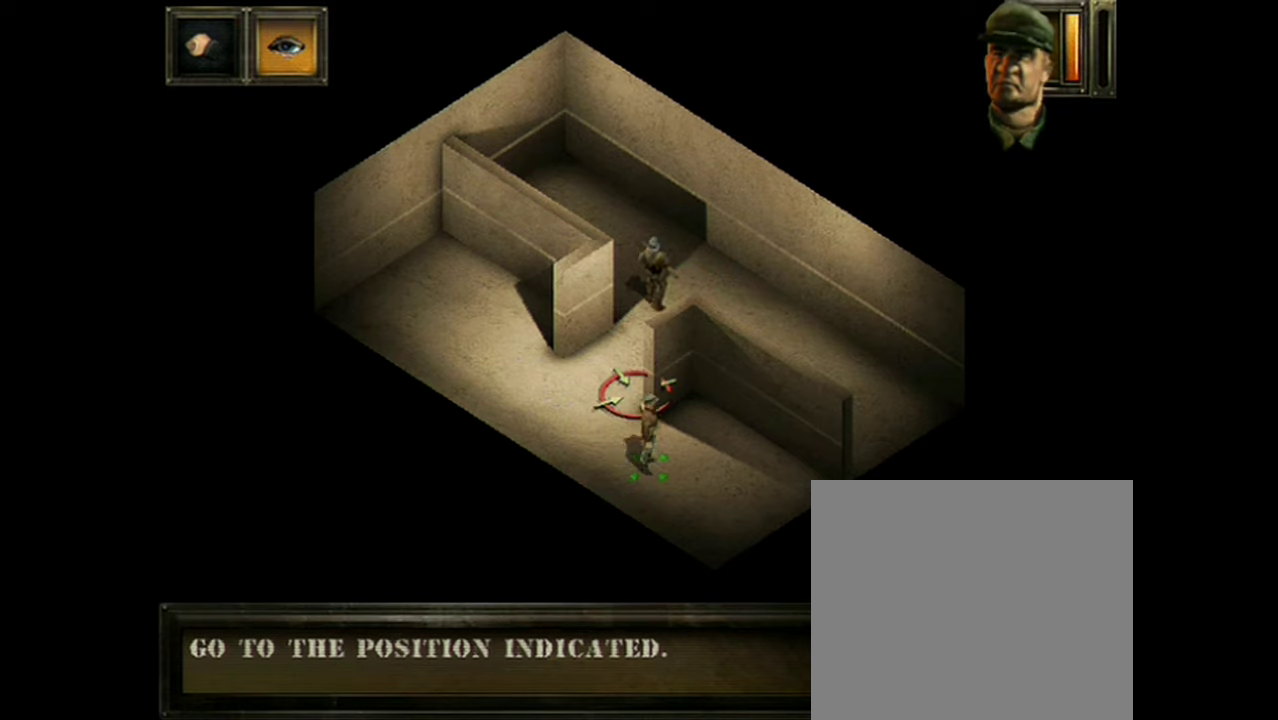
{"dt_ms": 601, "buttons": [], "events": []}
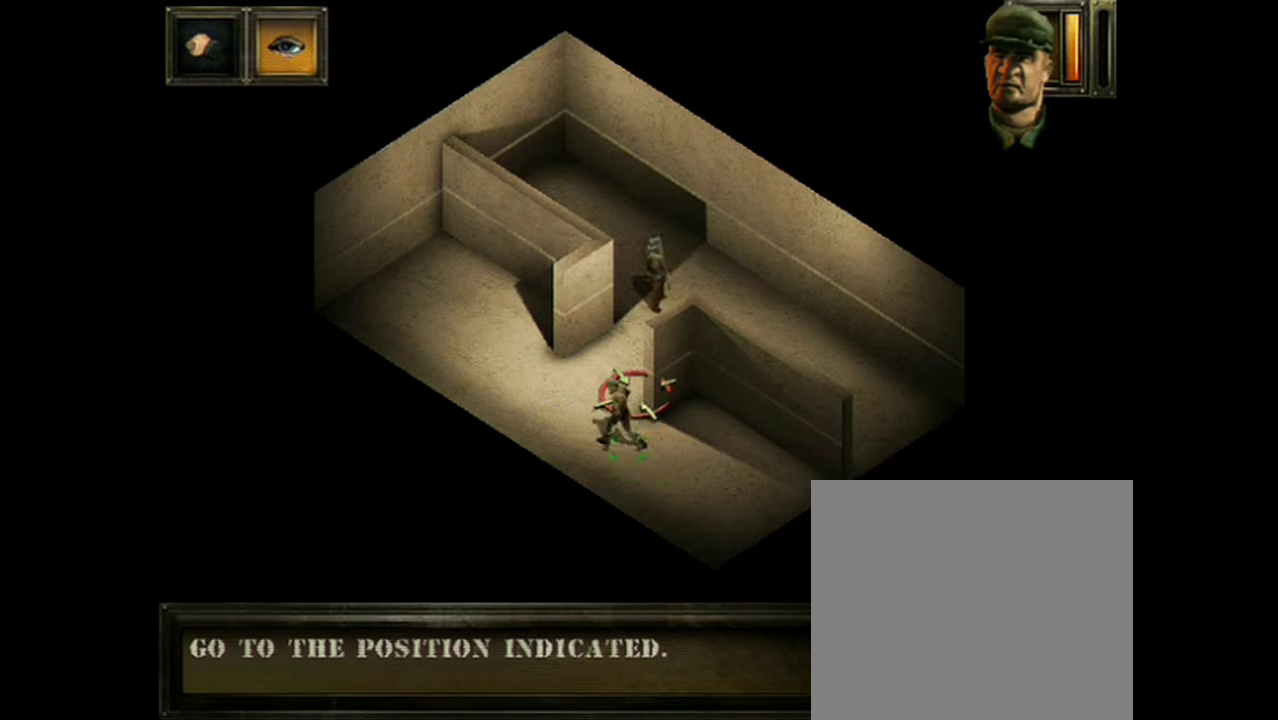
{"dt_ms": 300, "buttons": [], "events": []}
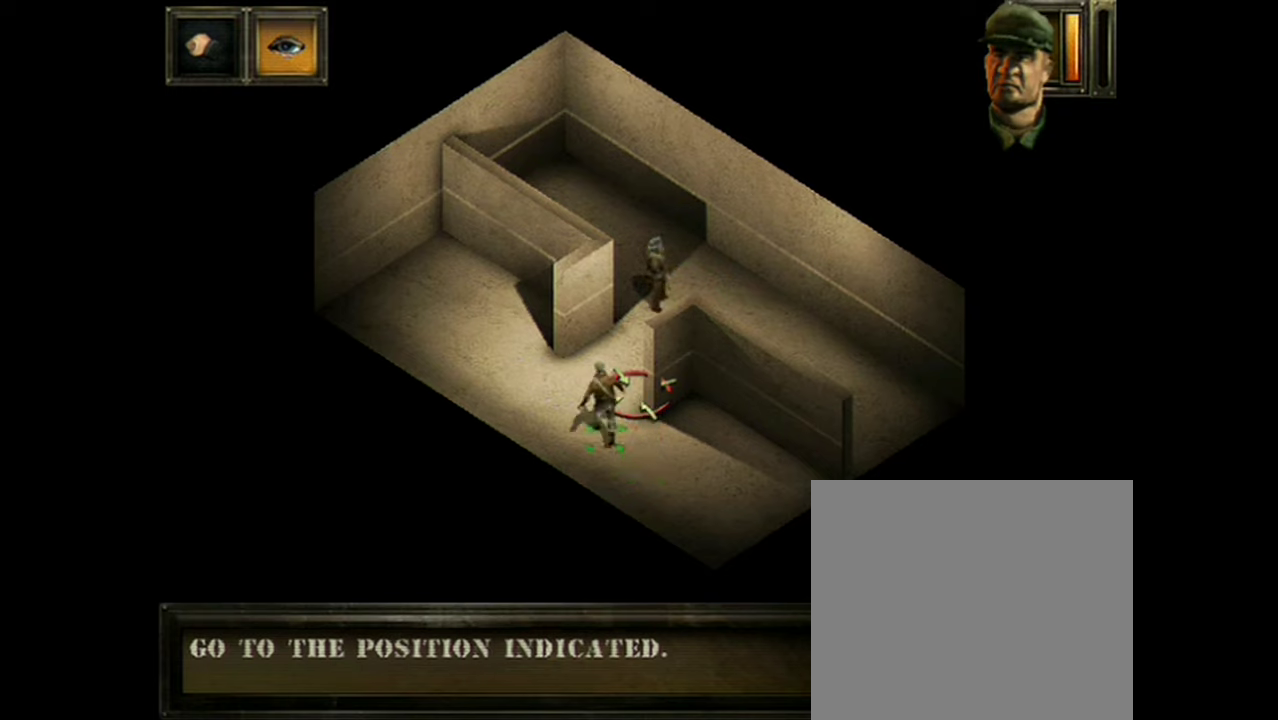
{"dt_ms": 701, "buttons": [], "events": []}
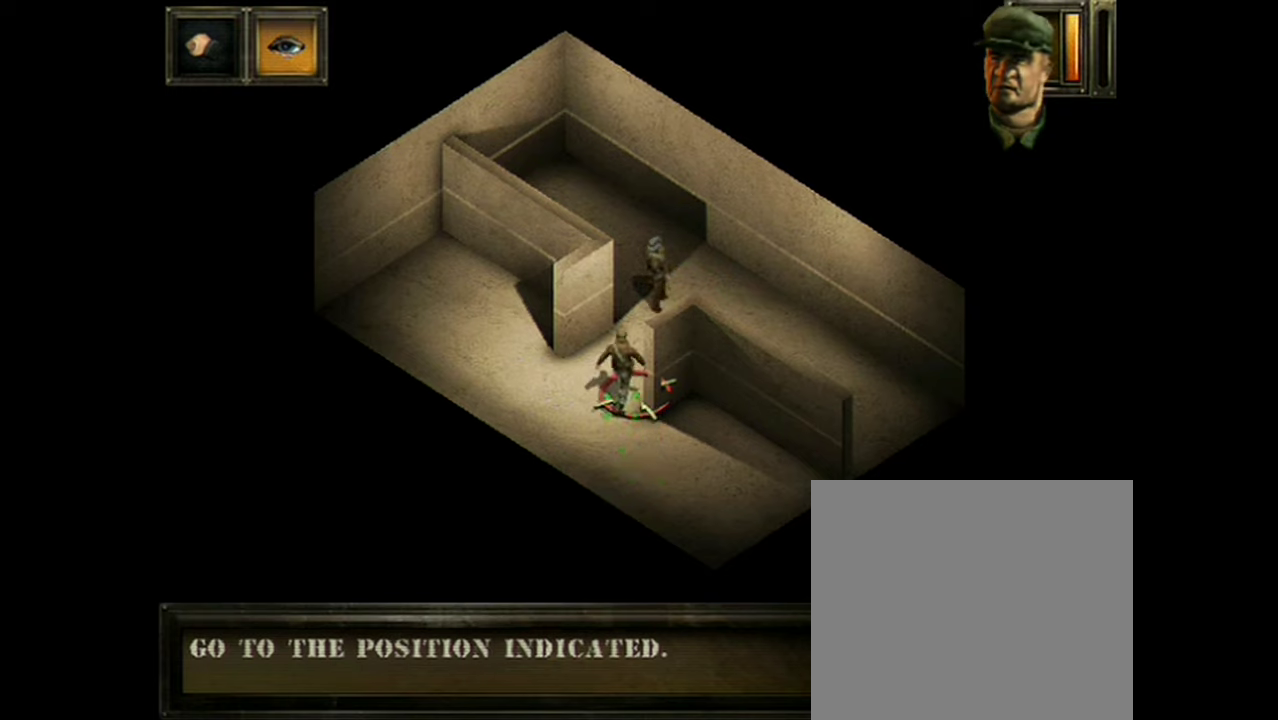
{"dt_ms": 701, "buttons": ["Y"], "events": [[667, "Y", "down"]]}
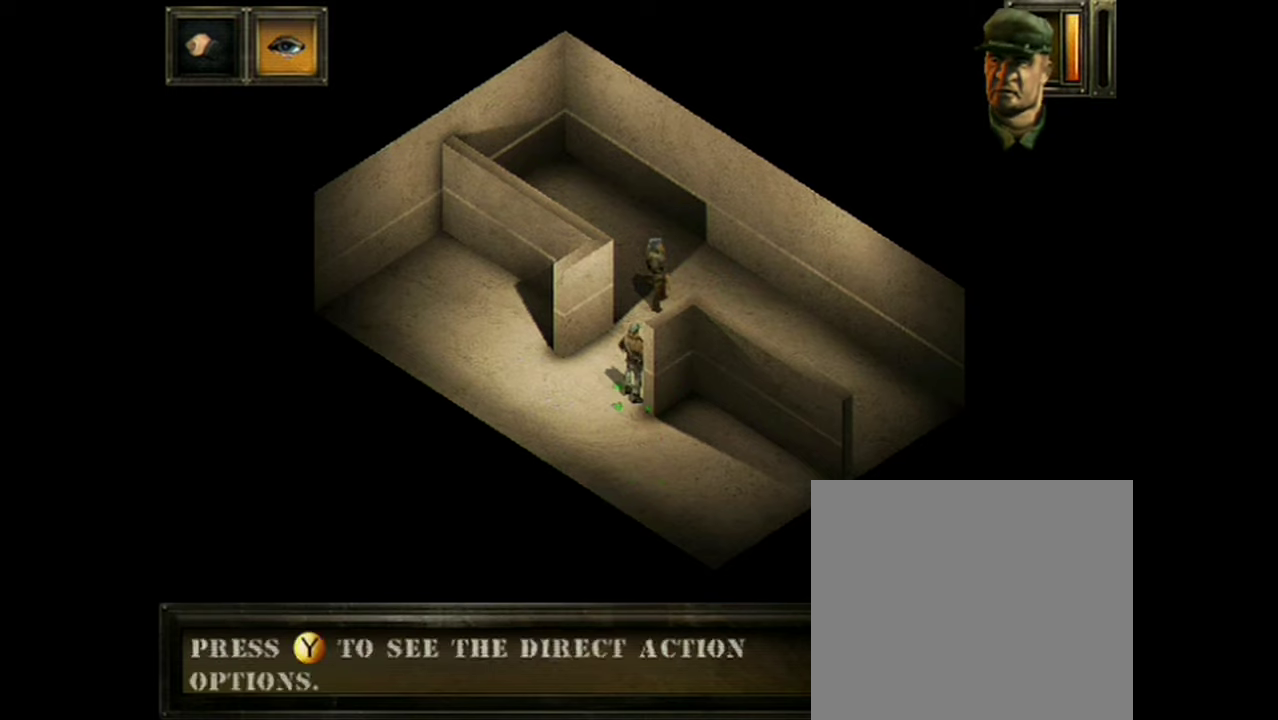
{"dt_ms": 300, "buttons": ["Y"], "events": []}
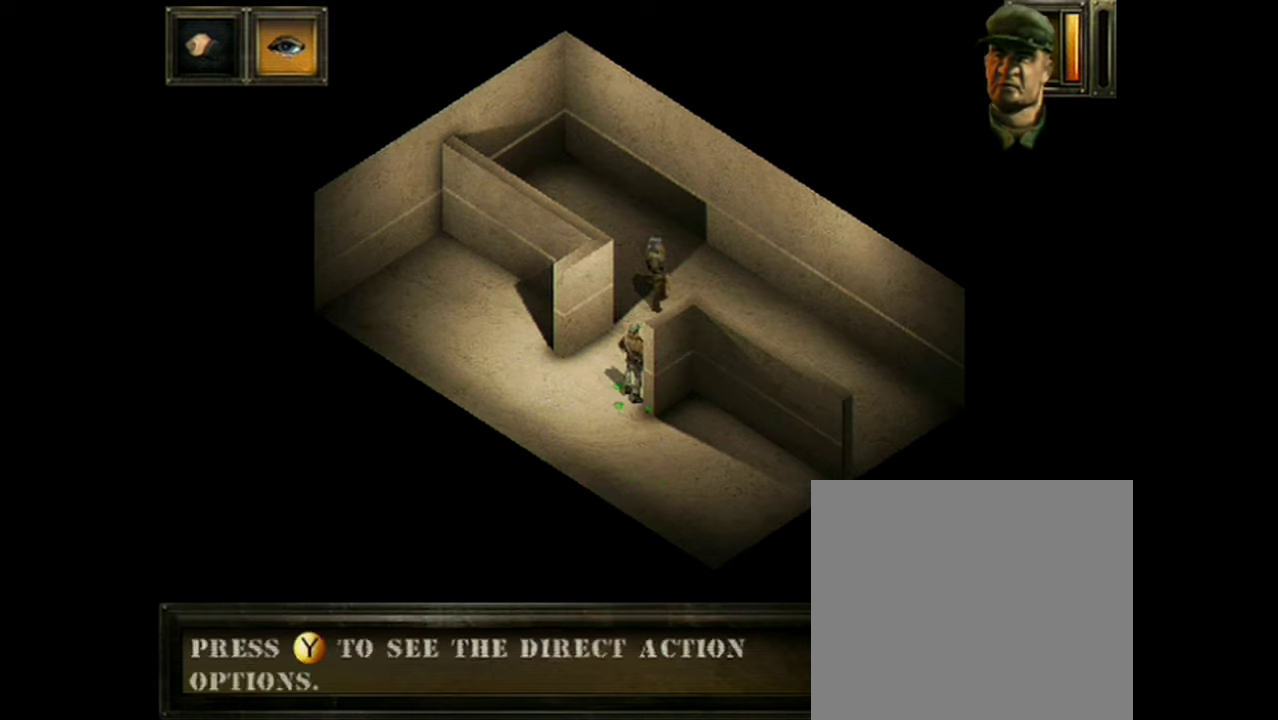
{"dt_ms": 500, "buttons": ["Y"], "events": []}